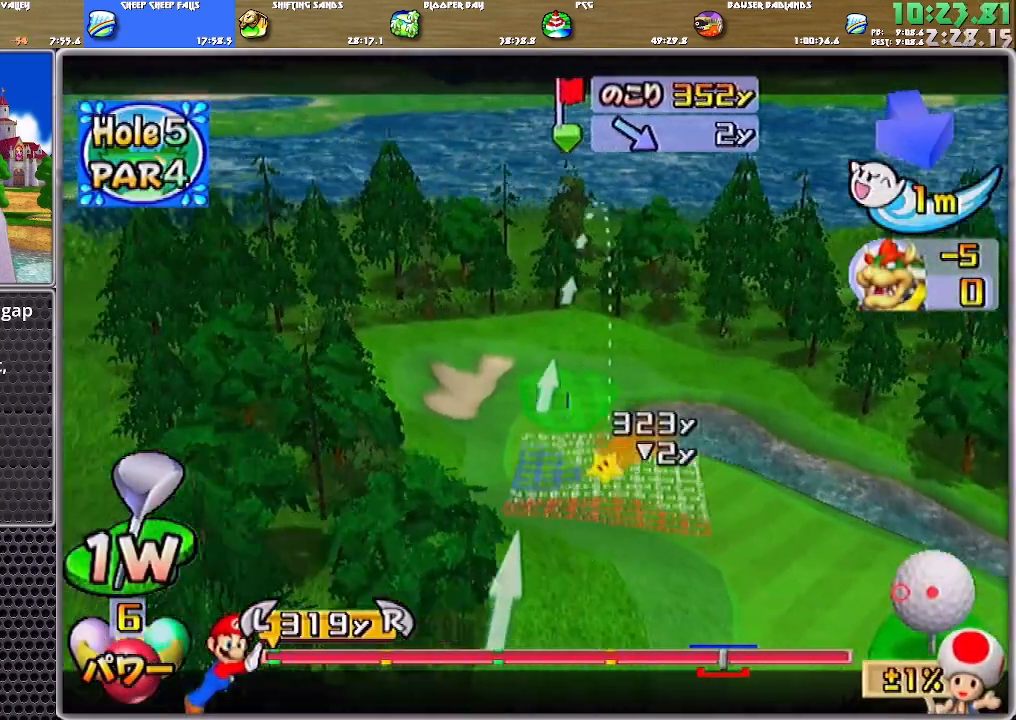
Gameplay with a controller (Nintendo layout); each line is a JSON object with the inputs held at the frame after it. "events" lists button and stick changes between this image and that frame as [ms after this image, input, new state], when the widget could be followed in between. Not read: L2 L3 R2 R3.
{"buttons": [], "left_stick": "left", "right_stick": "center", "events": [[150, "left_stick", "right"], [217, "left_stick", "center"], [283, "A", "down"], [350, "A", "up"], [417, "A", "down"], [450, "left_stick", "left"], [484, "A", "up"]]}
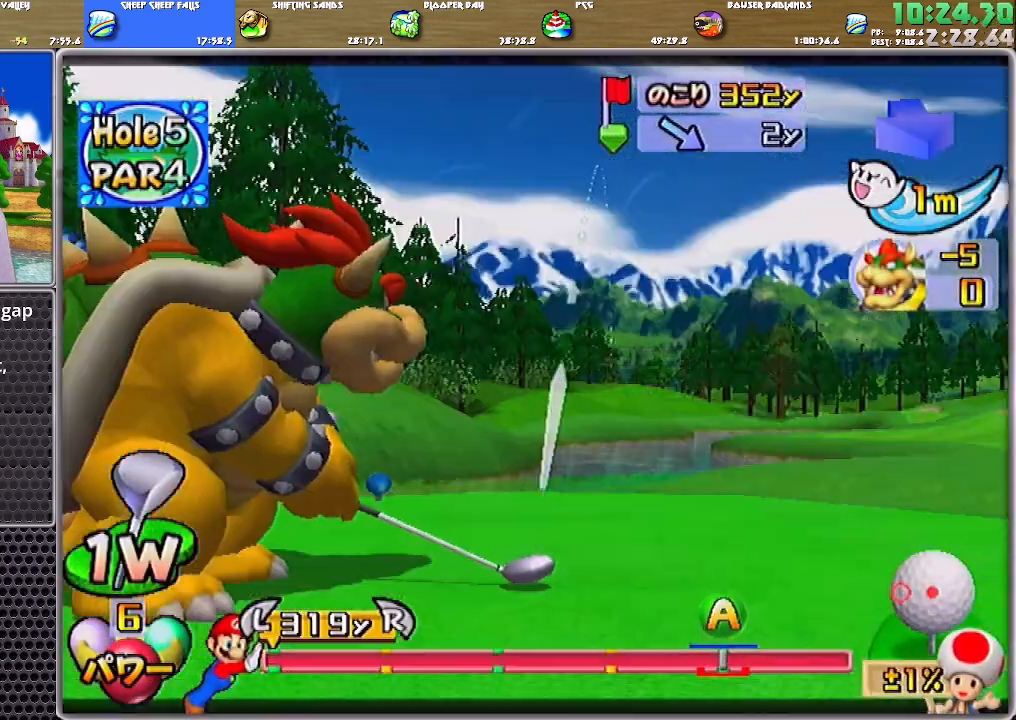
{"buttons": [], "left_stick": "left", "right_stick": "center", "events": []}
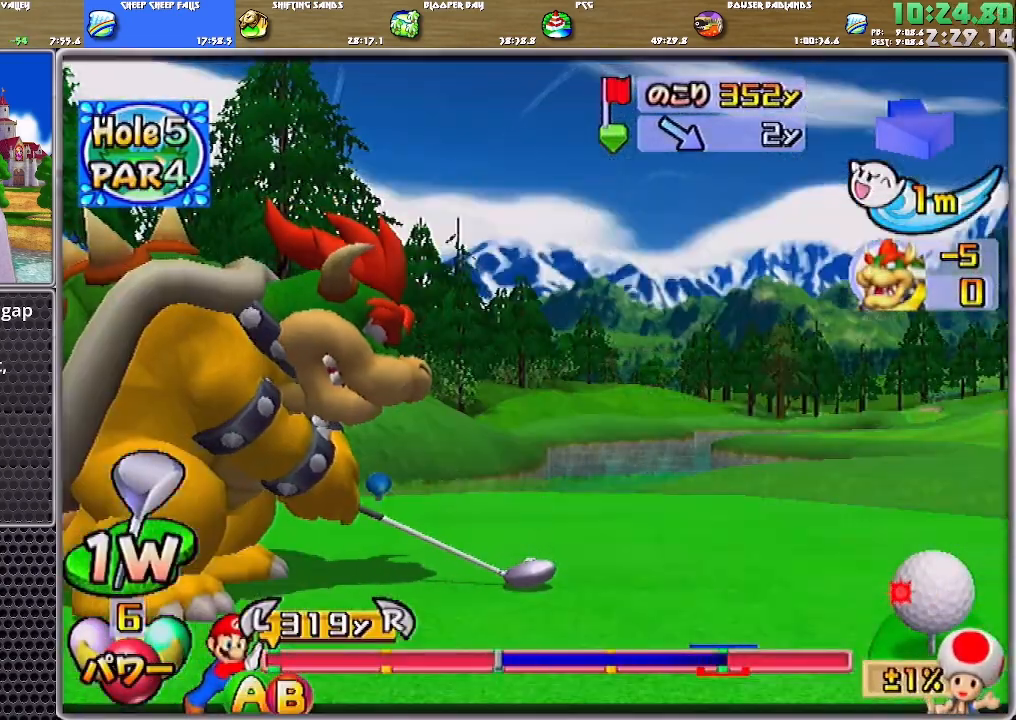
{"buttons": ["B"], "left_stick": "left", "right_stick": "center", "events": [[417, "B", "down"]]}
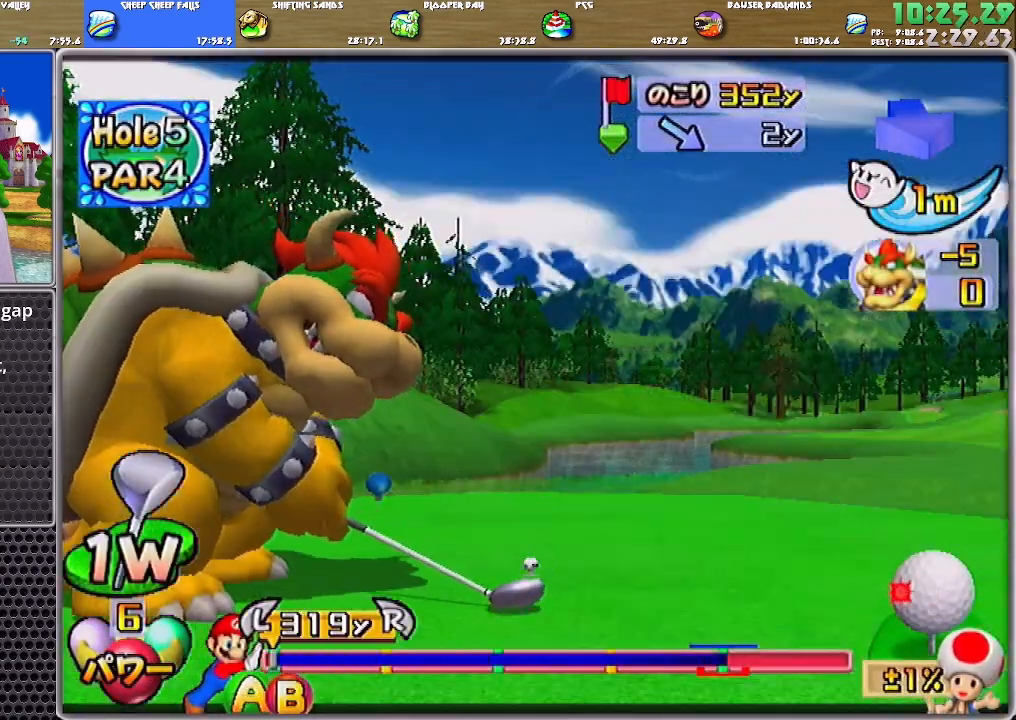
{"buttons": [], "left_stick": "left", "right_stick": "center", "events": [[117, "B", "up"]]}
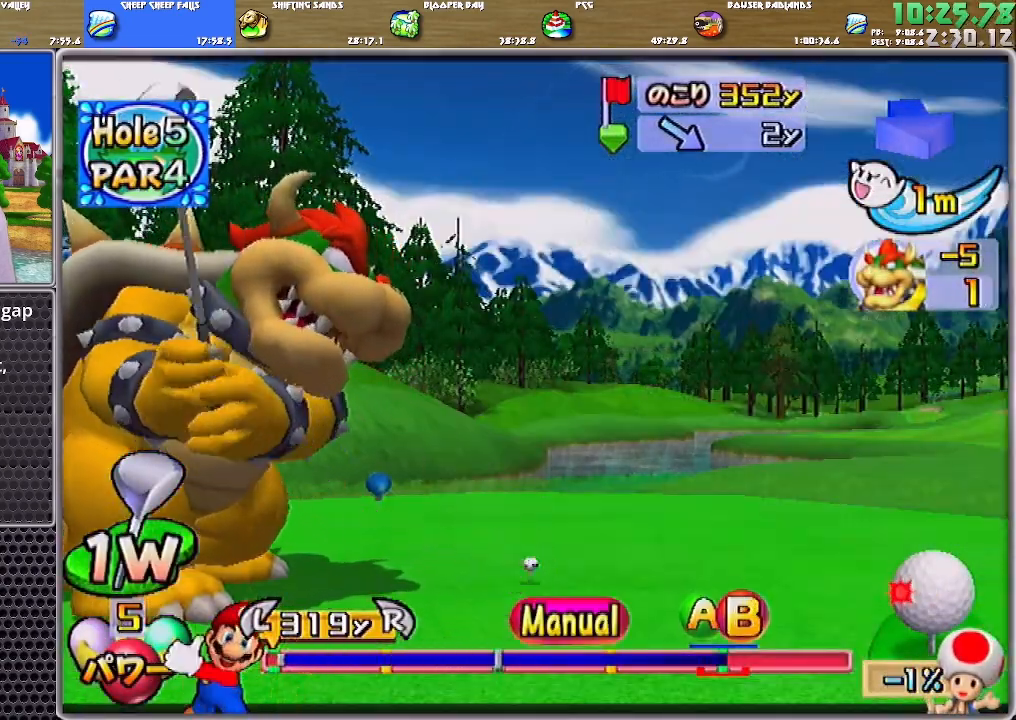
{"buttons": ["A", "B"], "left_stick": "left", "right_stick": "center", "events": [[417, "A", "down"], [450, "B", "down"]]}
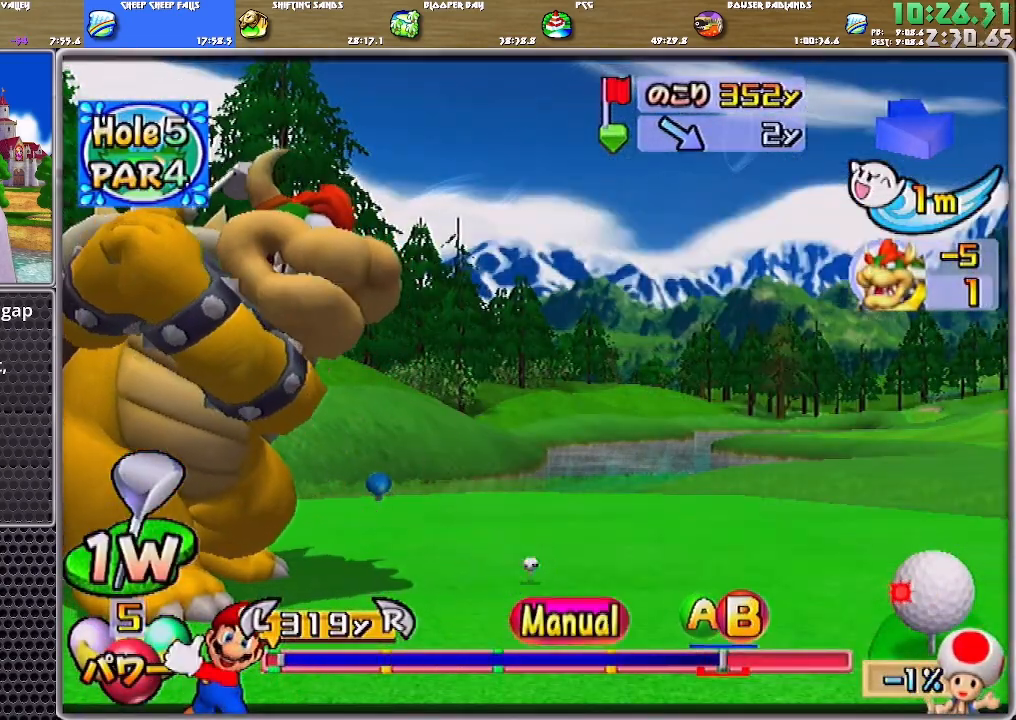
{"buttons": [], "left_stick": "up-left", "right_stick": "center", "events": [[84, "A", "up"], [150, "B", "up"], [484, "left_stick", "up-left"]]}
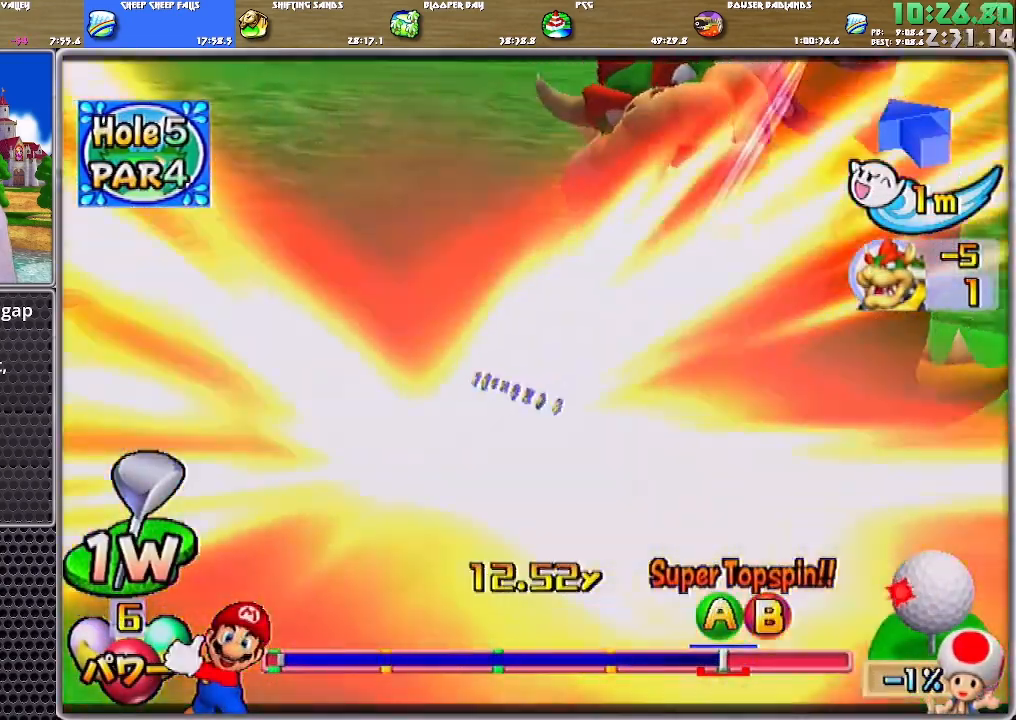
{"buttons": [], "left_stick": "up-left", "right_stick": "center", "events": []}
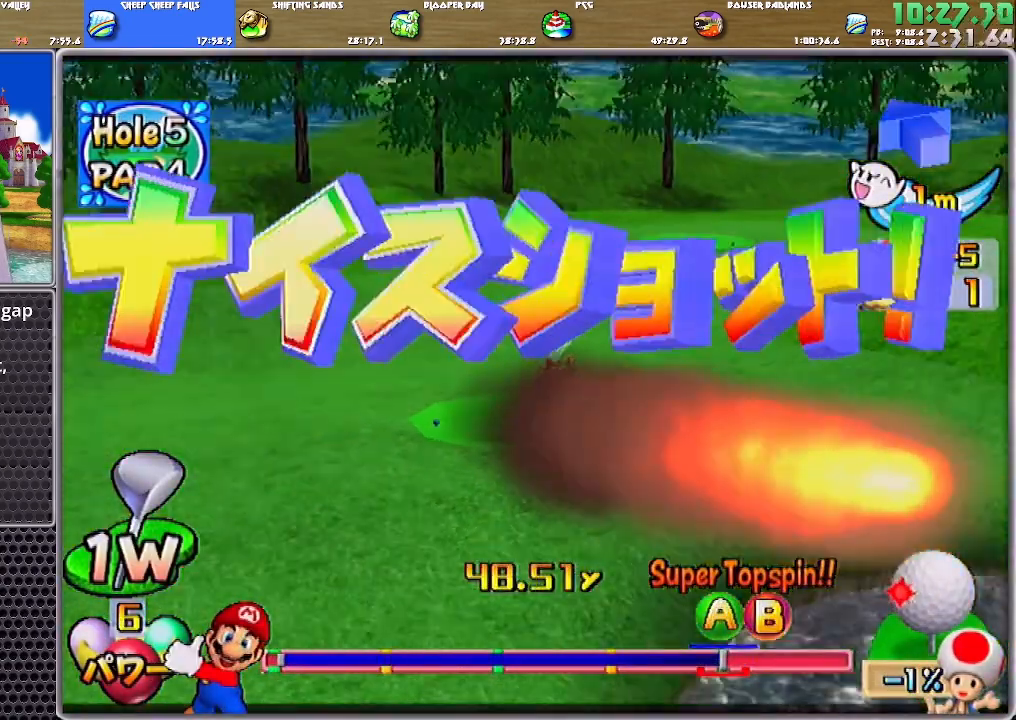
{"buttons": [], "left_stick": "up-left", "right_stick": "center", "events": []}
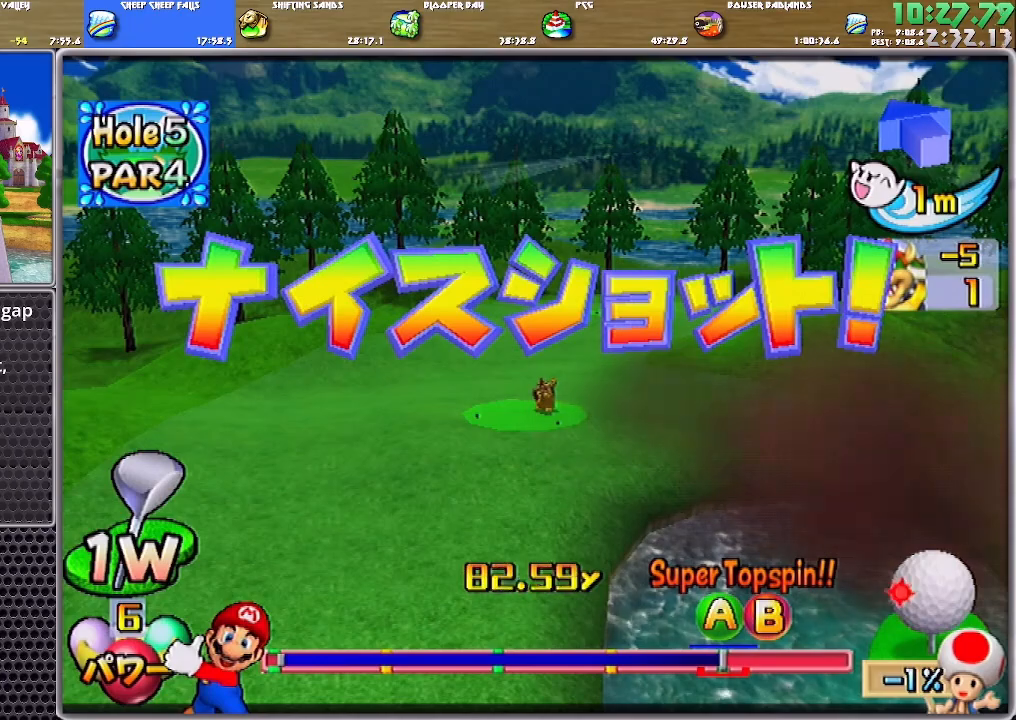
{"buttons": ["A"], "left_stick": "center", "right_stick": "center", "events": [[67, "left_stick", "left"], [100, "A", "down"], [367, "left_stick", "center"]]}
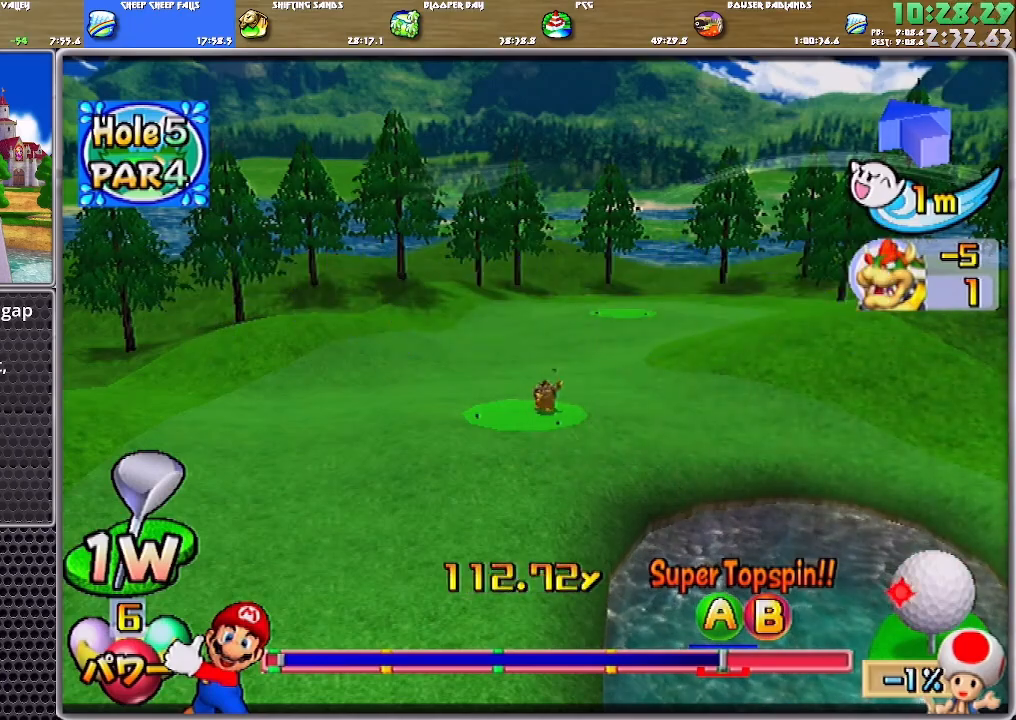
{"buttons": ["A"], "left_stick": "center", "right_stick": "center", "events": []}
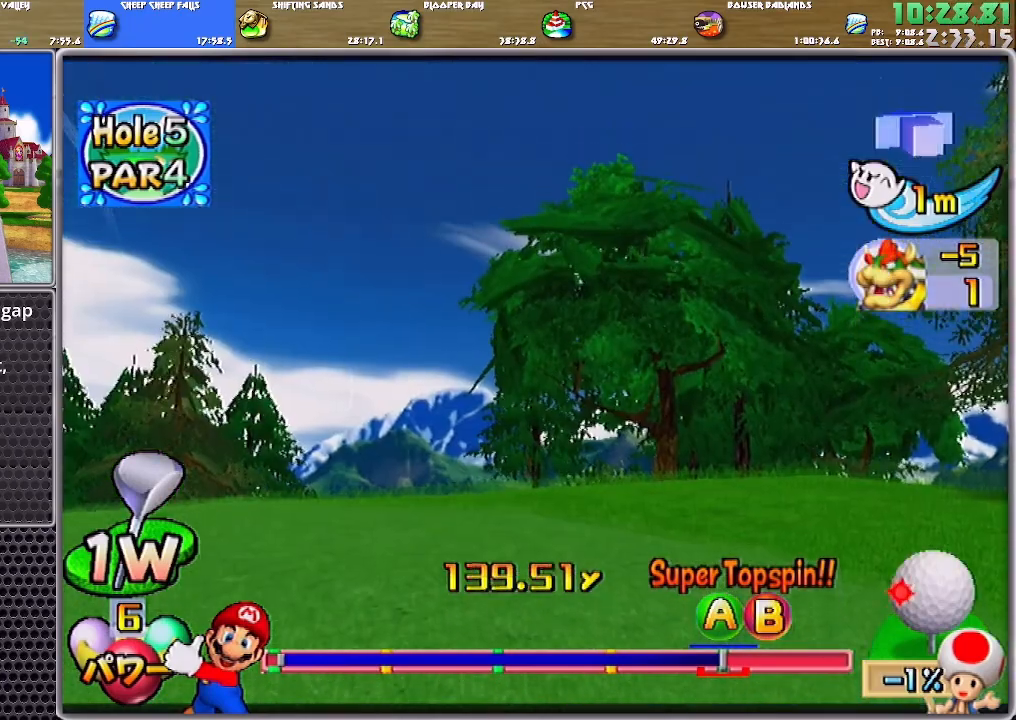
{"buttons": ["A"], "left_stick": "center", "right_stick": "center", "events": []}
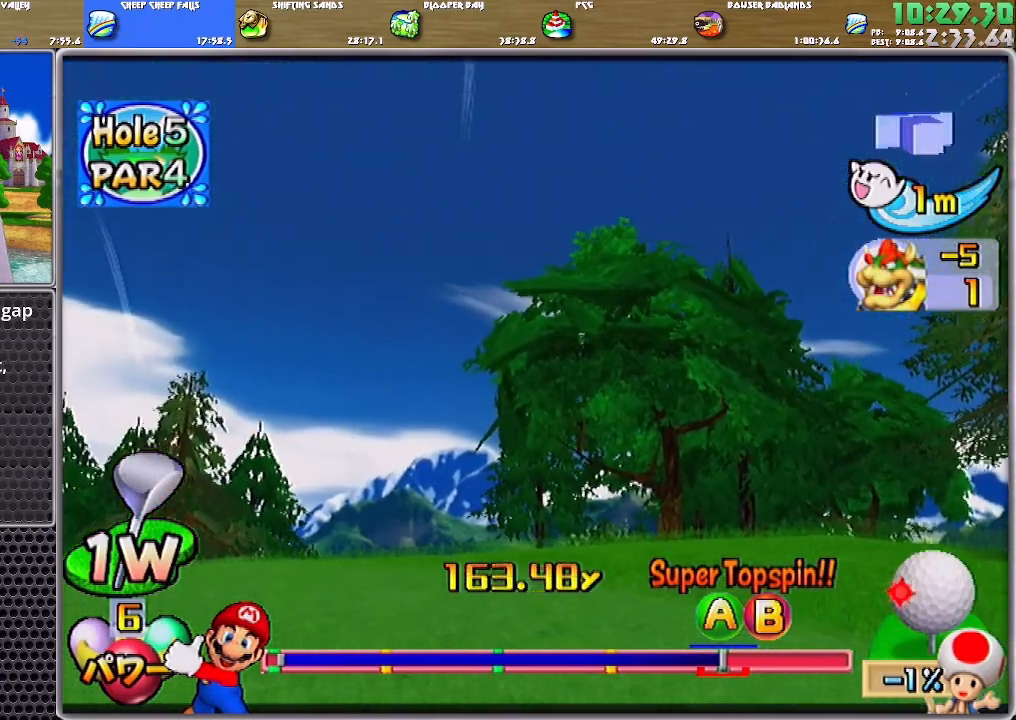
{"buttons": ["A"], "left_stick": "center", "right_stick": "center", "events": []}
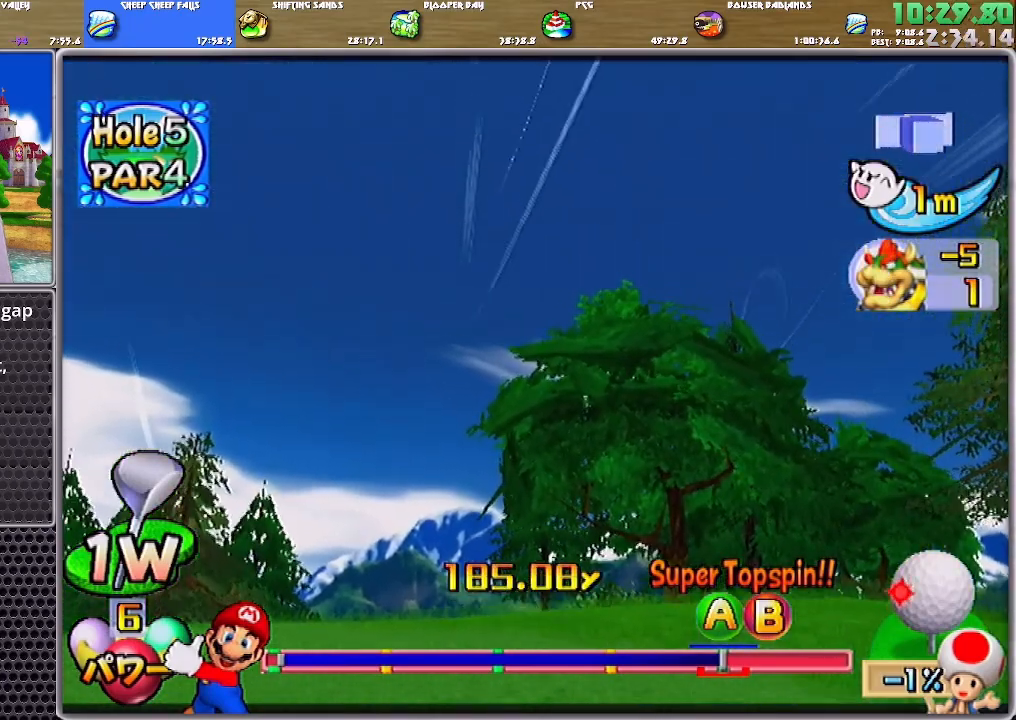
{"buttons": ["A"], "left_stick": "center", "right_stick": "center", "events": []}
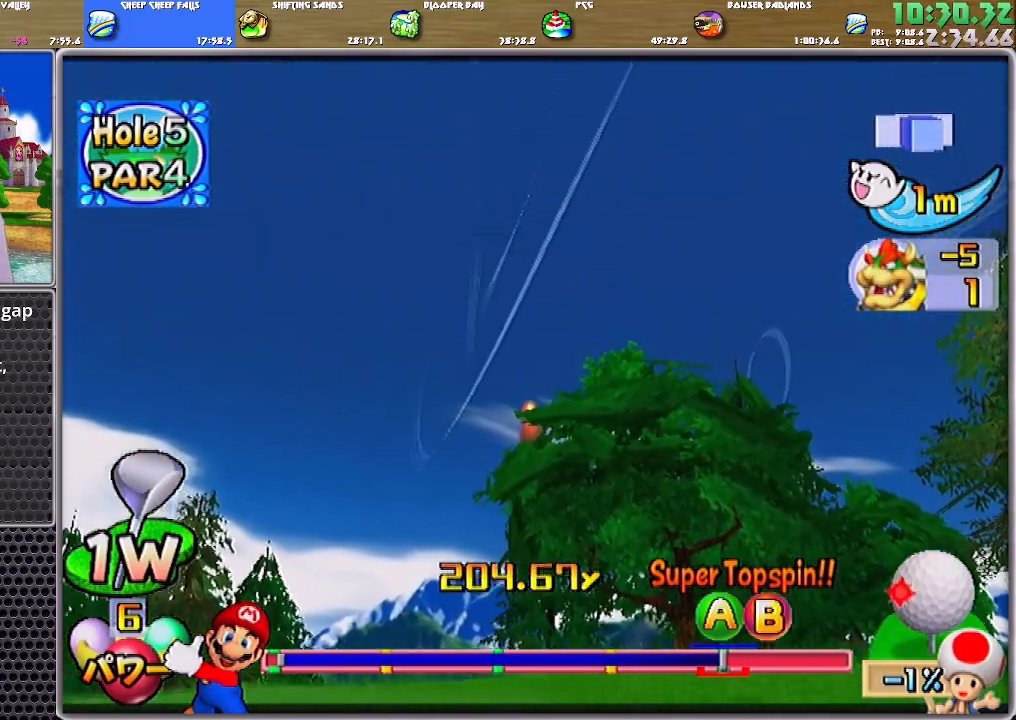
{"buttons": ["A"], "left_stick": "center", "right_stick": "center", "events": []}
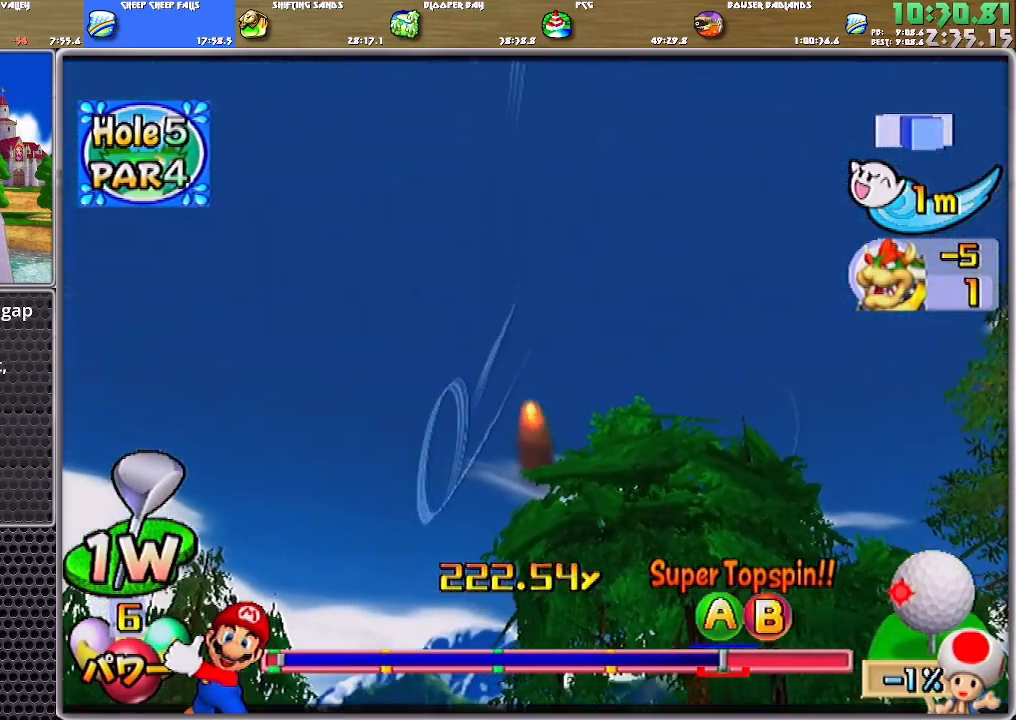
{"buttons": ["A"], "left_stick": "center", "right_stick": "center", "events": []}
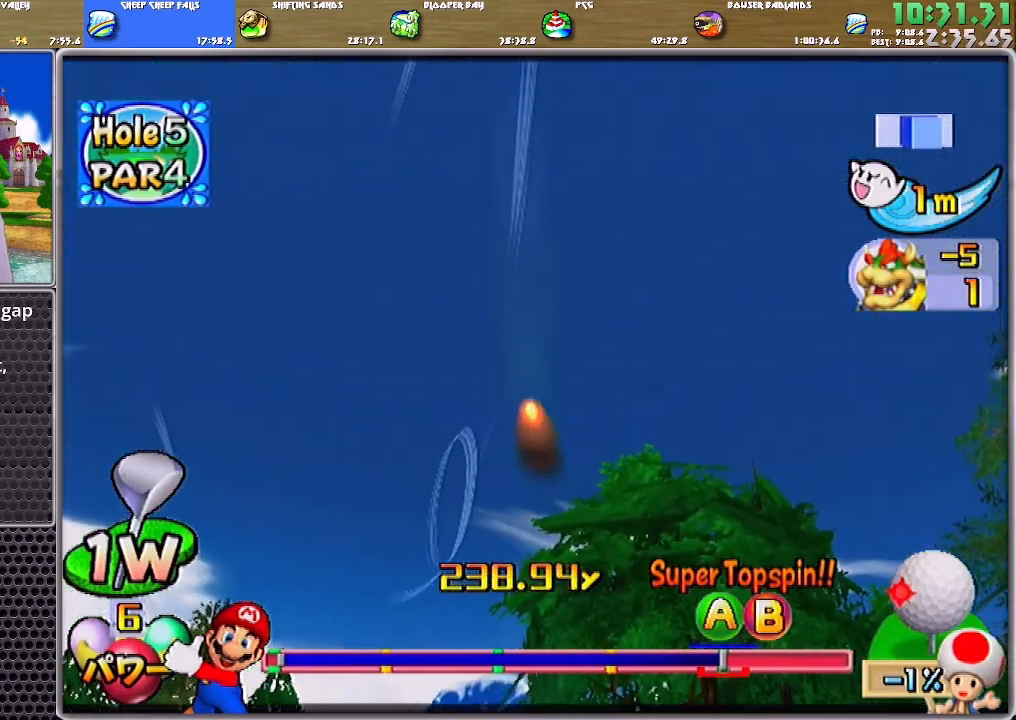
{"buttons": ["A"], "left_stick": "center", "right_stick": "center", "events": []}
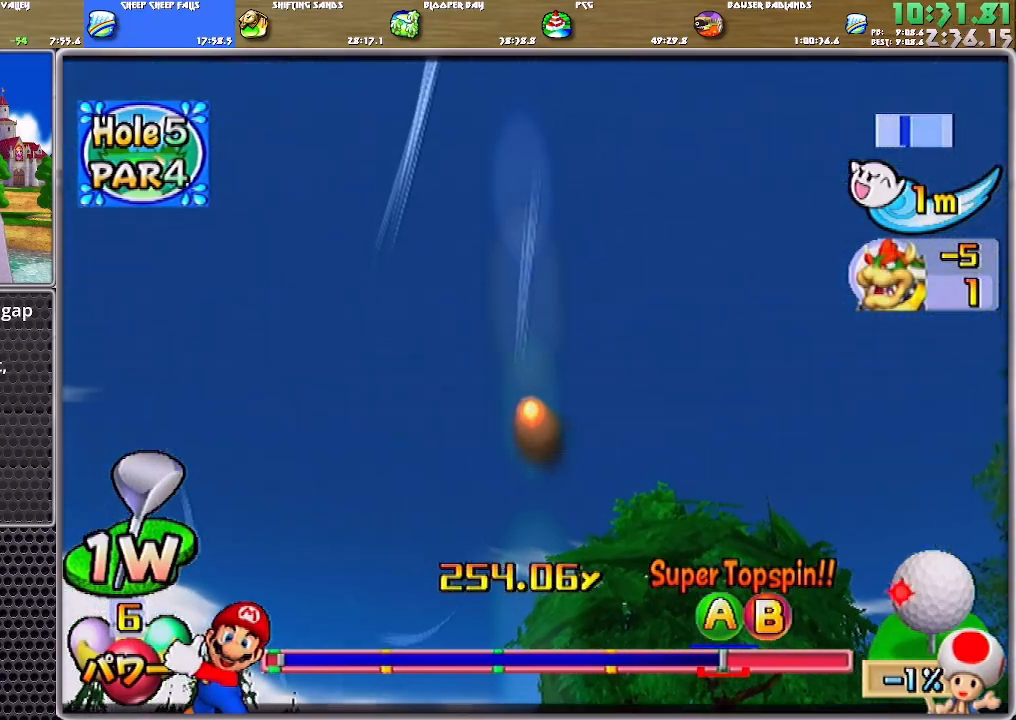
{"buttons": ["A"], "left_stick": "center", "right_stick": "center", "events": []}
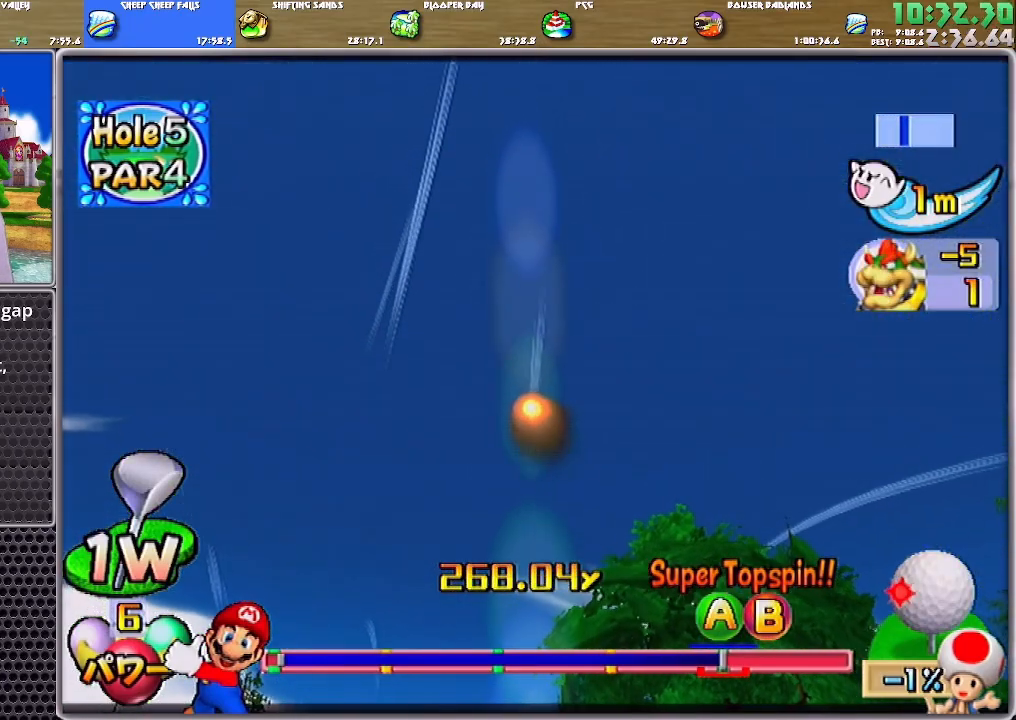
{"buttons": ["A"], "left_stick": "center", "right_stick": "center", "events": []}
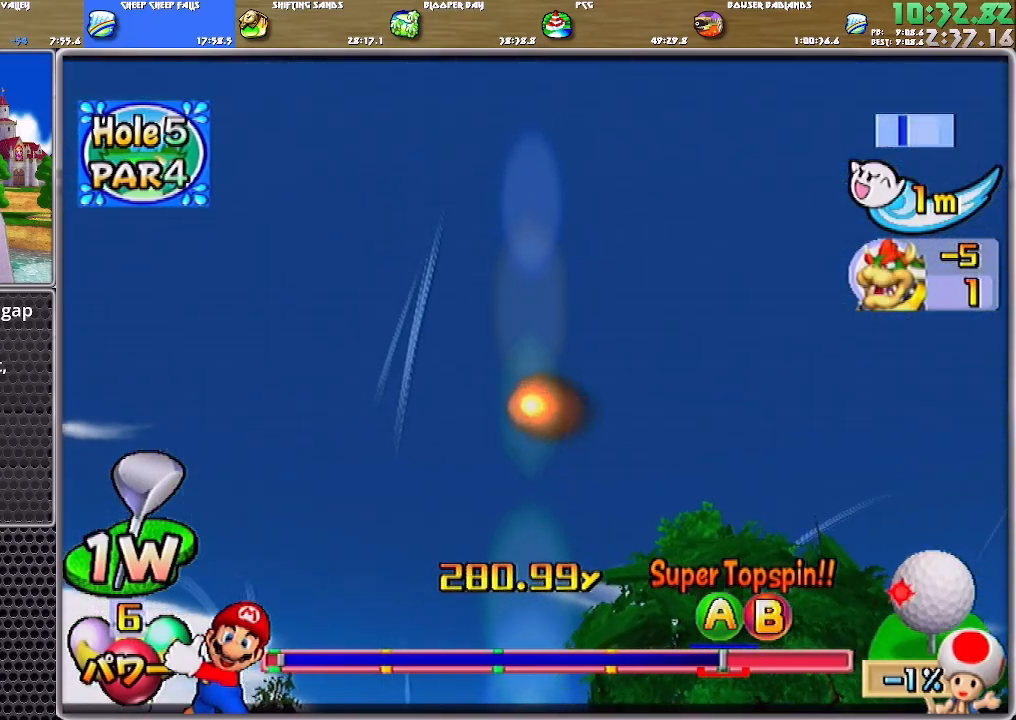
{"buttons": ["A"], "left_stick": "center", "right_stick": "center", "events": []}
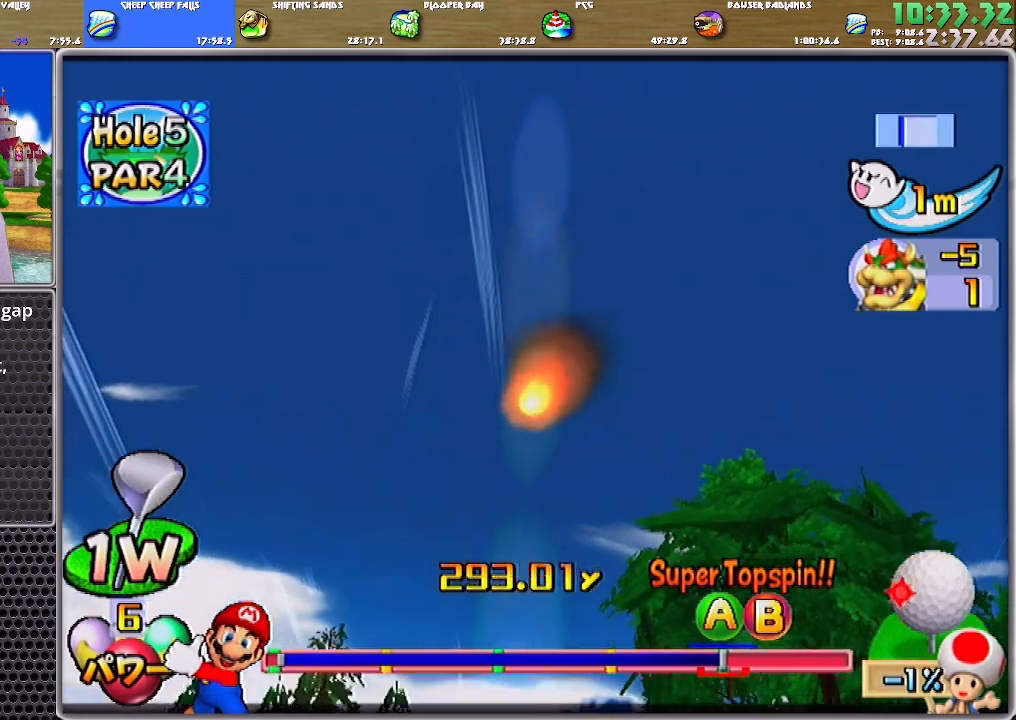
{"buttons": ["A"], "left_stick": "center", "right_stick": "center", "events": []}
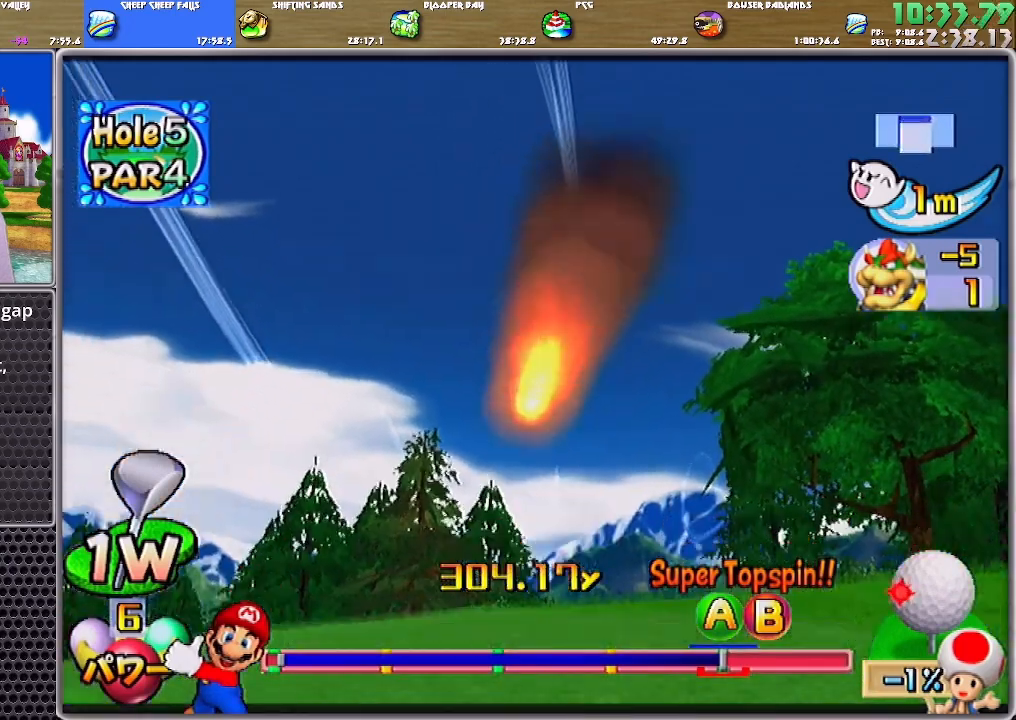
{"buttons": ["A"], "left_stick": "center", "right_stick": "center", "events": []}
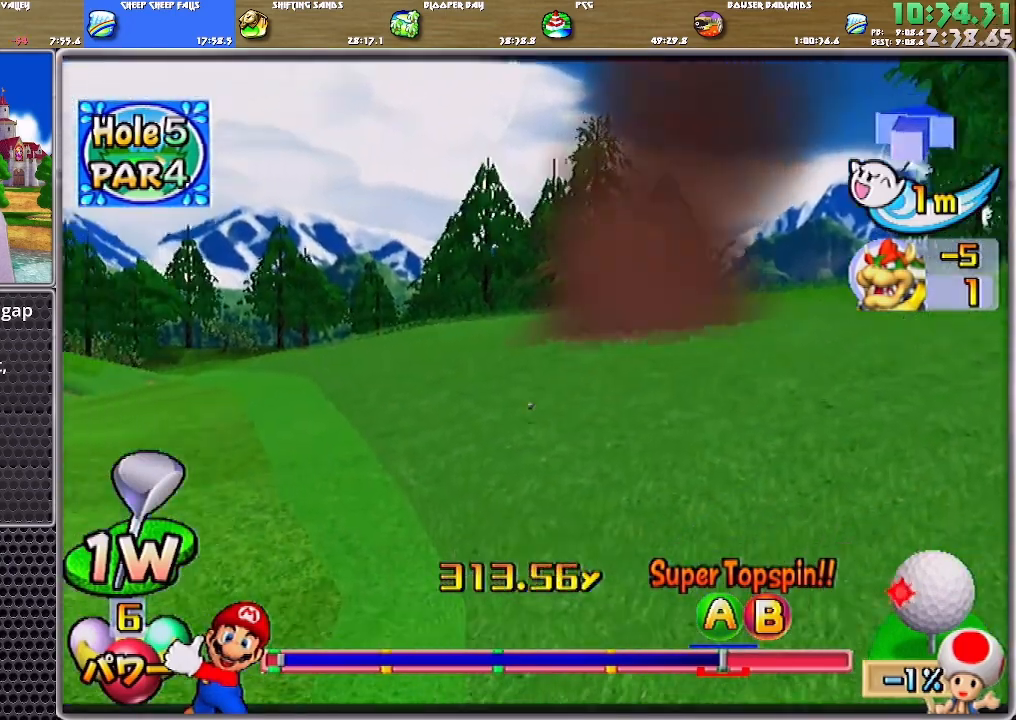
{"buttons": ["A"], "left_stick": "center", "right_stick": "center", "events": []}
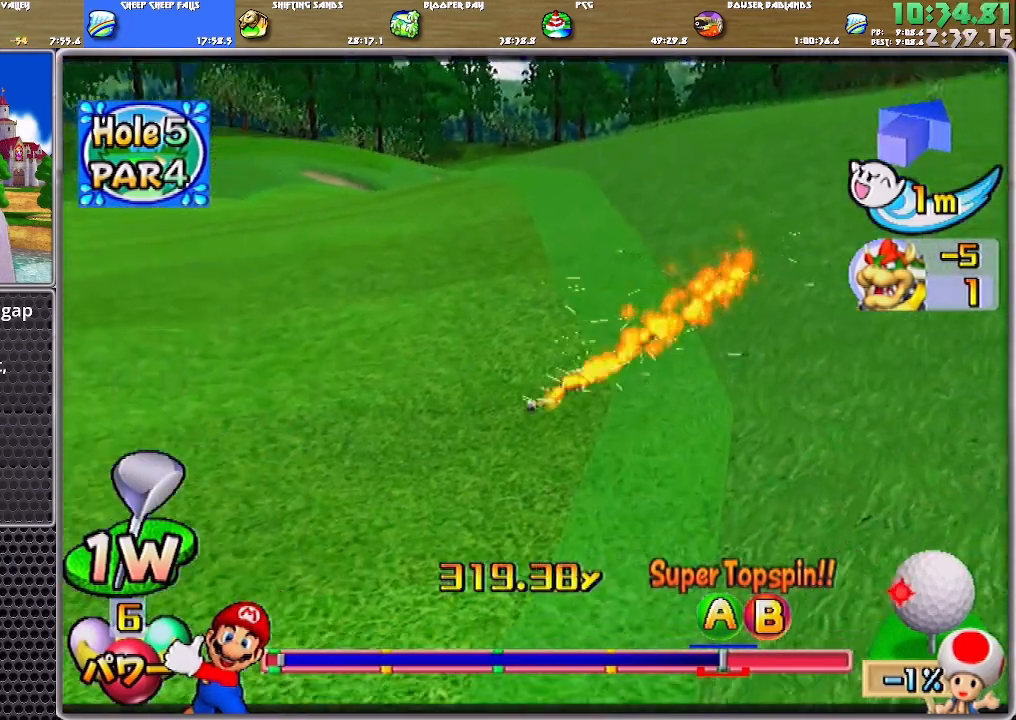
{"buttons": ["A"], "left_stick": "center", "right_stick": "center", "events": []}
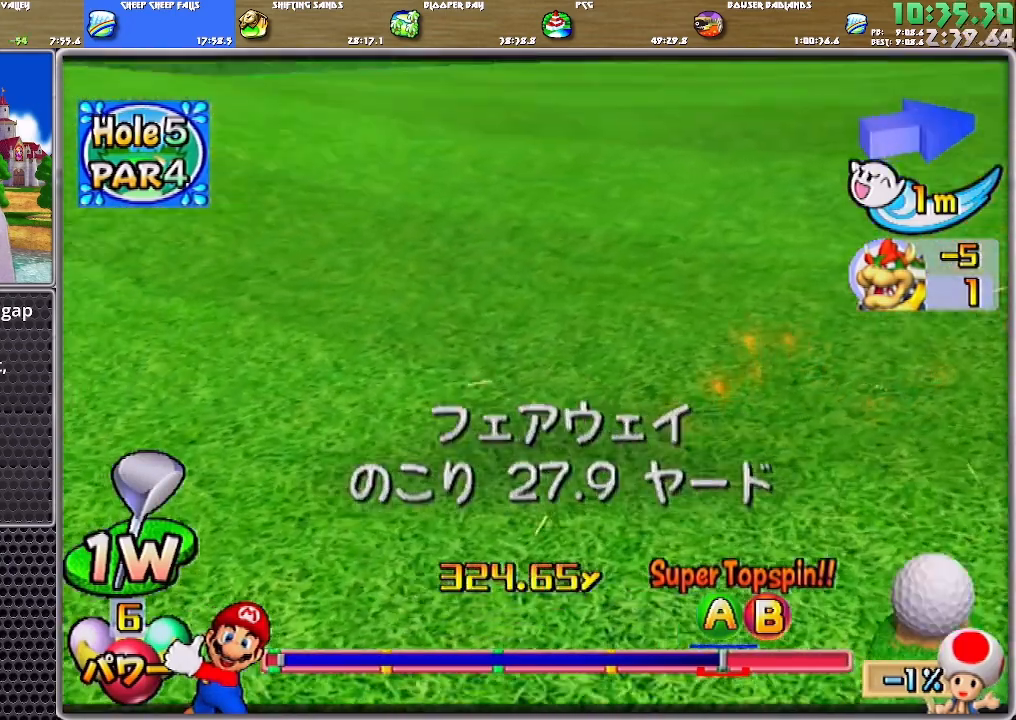
{"buttons": ["A"], "left_stick": "up", "right_stick": "center", "events": [[166, "A", "up"], [233, "A", "down"], [266, "left_stick", "up"], [300, "A", "up"], [367, "A", "down"], [400, "A", "up"], [433, "A", "down"]]}
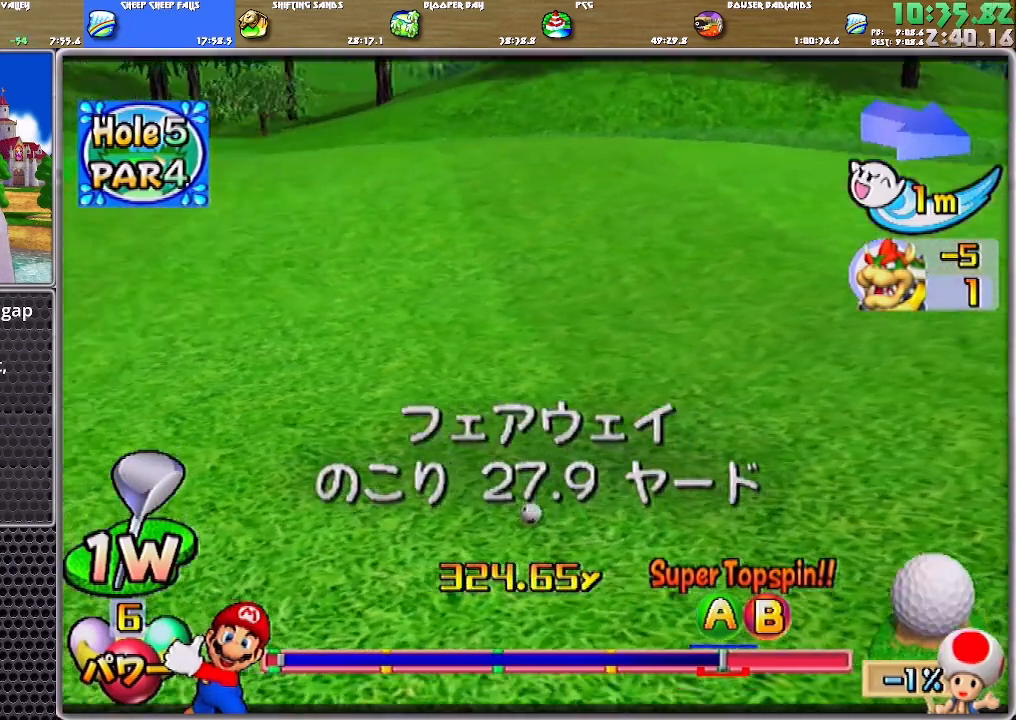
{"buttons": [], "left_stick": "up", "right_stick": "center", "events": [[33, "A", "up"], [67, "A", "down"], [100, "A", "up"], [134, "A", "down"], [234, "A", "up"]]}
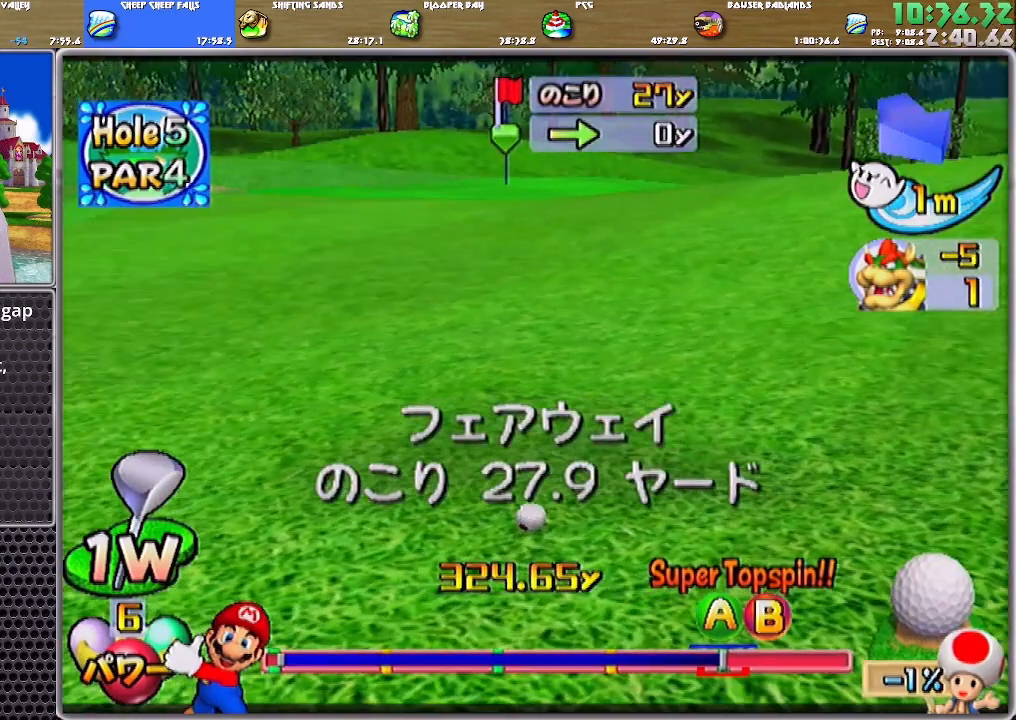
{"buttons": ["A"], "left_stick": "center", "right_stick": "center", "events": [[166, "left_stick", "center"], [467, "A", "down"]]}
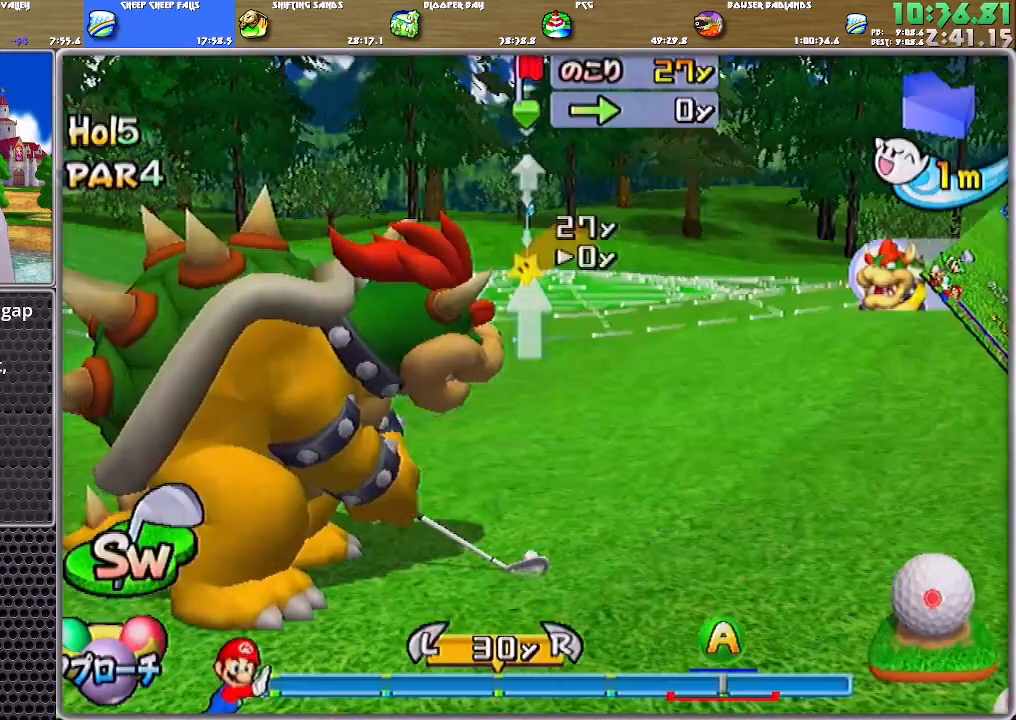
{"buttons": ["B"], "left_stick": "center", "right_stick": "center", "events": [[33, "A", "up"], [434, "B", "down"]]}
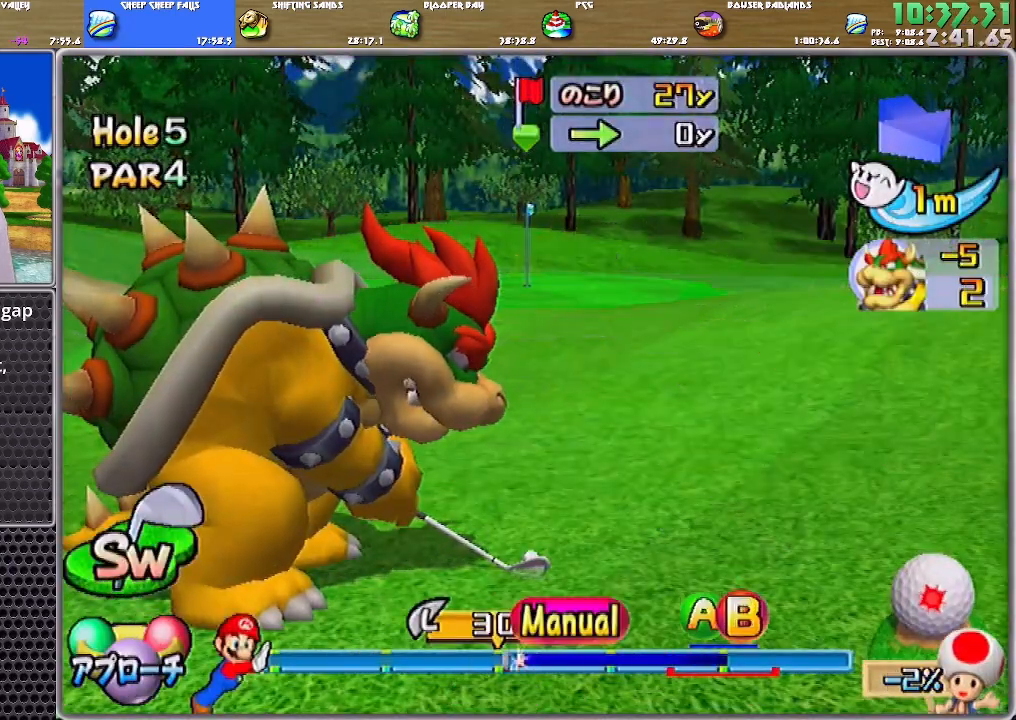
{"buttons": [], "left_stick": "center", "right_stick": "center", "events": [[33, "B", "up"]]}
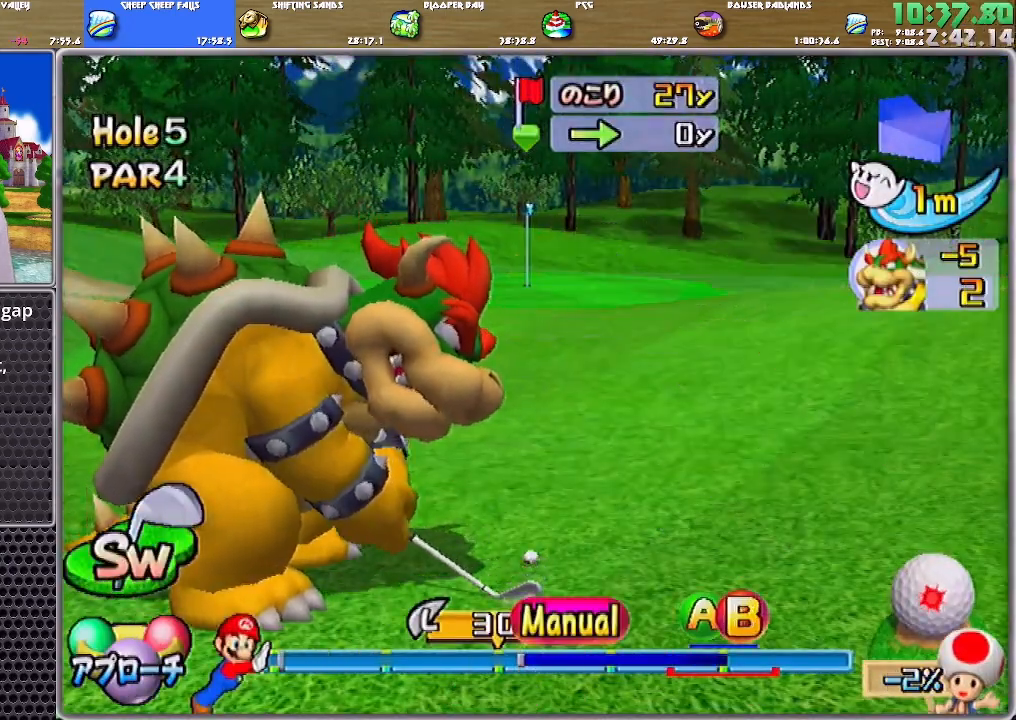
{"buttons": [], "left_stick": "center", "right_stick": "center", "events": []}
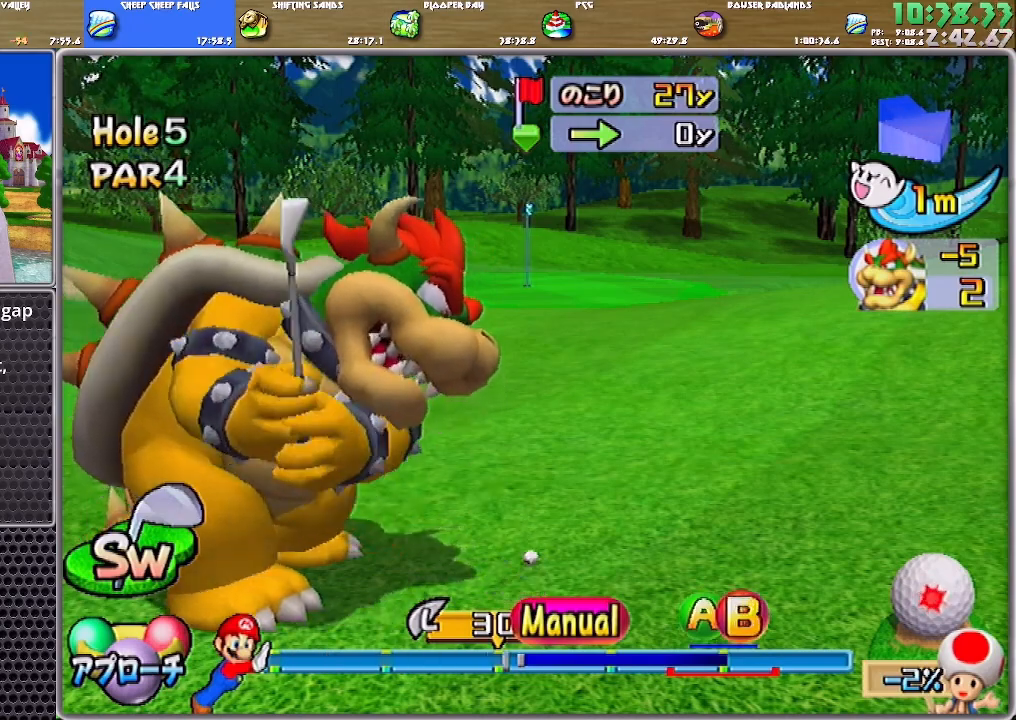
{"buttons": ["B"], "left_stick": "center", "right_stick": "center", "events": [[433, "B", "down"]]}